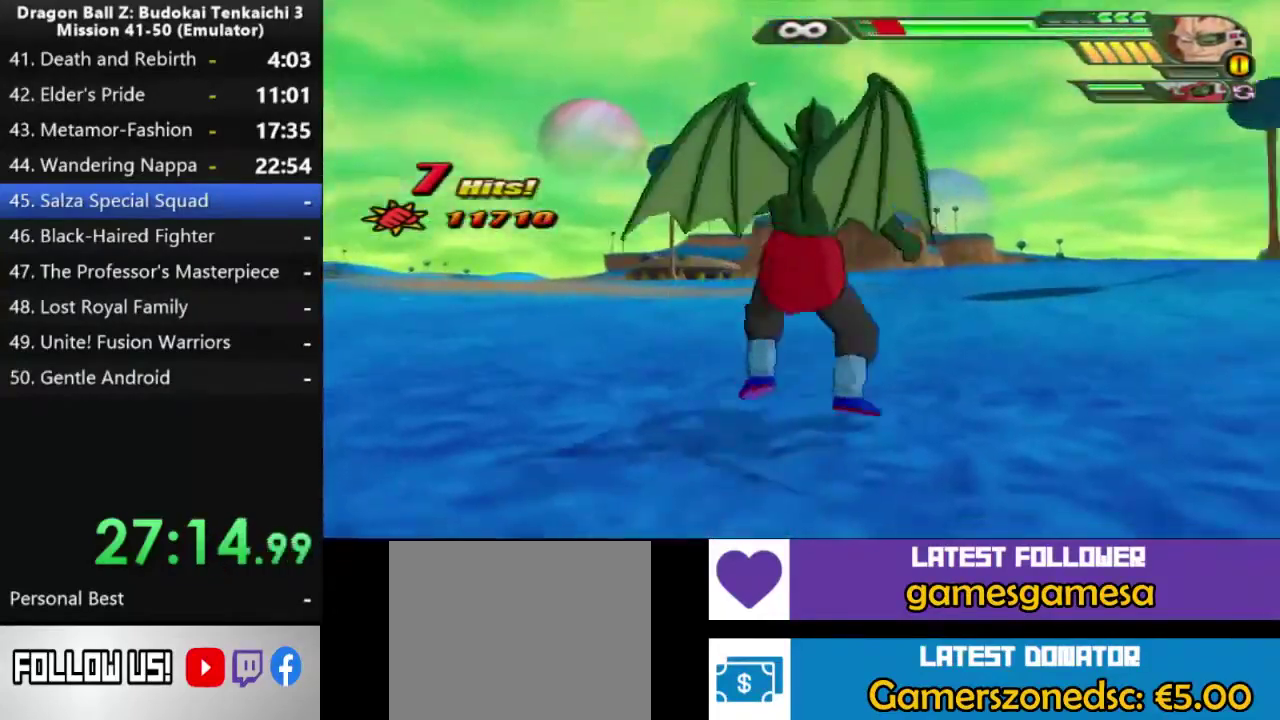
Gameplay with a controller (PlayStation layout); each line is a JSON object with the inputs held at the frame after it. "events" lists button and stick changes between this image and that frame as [ms after this image, input, new state], when the widget could be followed in between. Not read: L2.
{"buttons": ["CROSS"], "left_stick": "center", "right_stick": "center", "events": [[433, "CROSS", "down"]]}
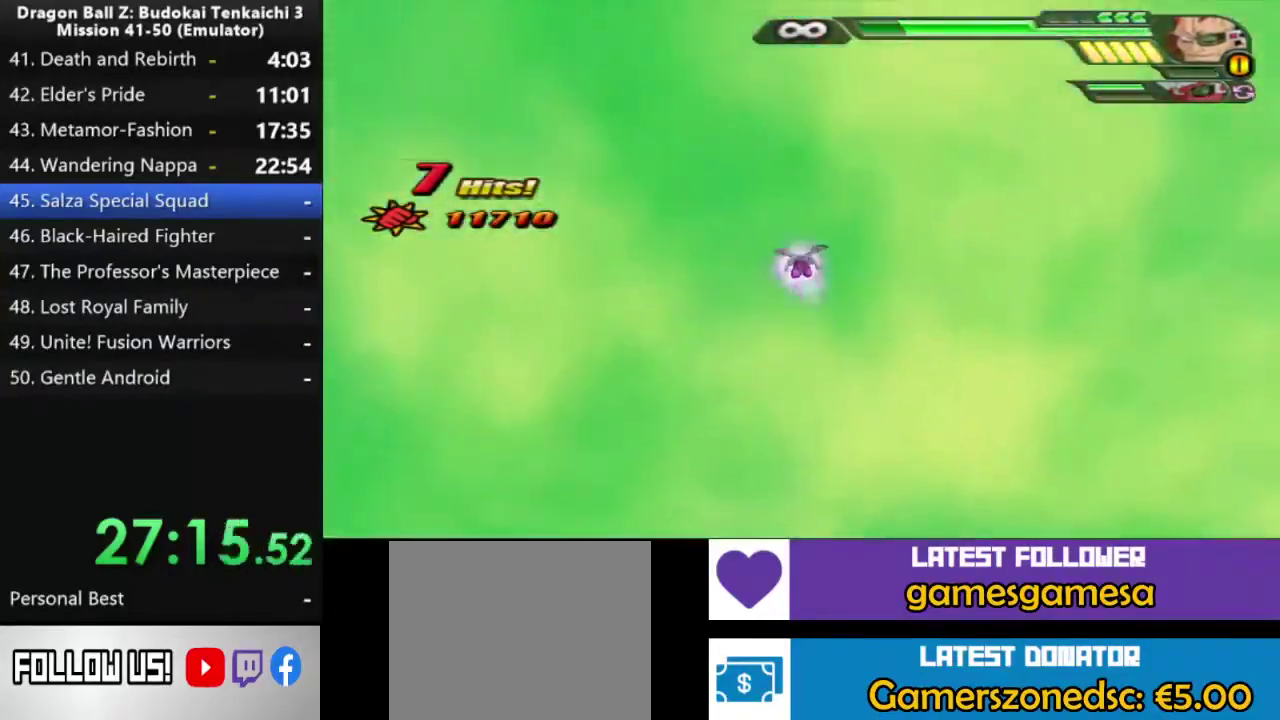
{"buttons": [], "left_stick": "center", "right_stick": "center", "events": [[33, "CROSS", "up"], [117, "CROSS", "down"], [183, "CROSS", "up"], [283, "CROSS", "down"], [350, "CROSS", "up"]]}
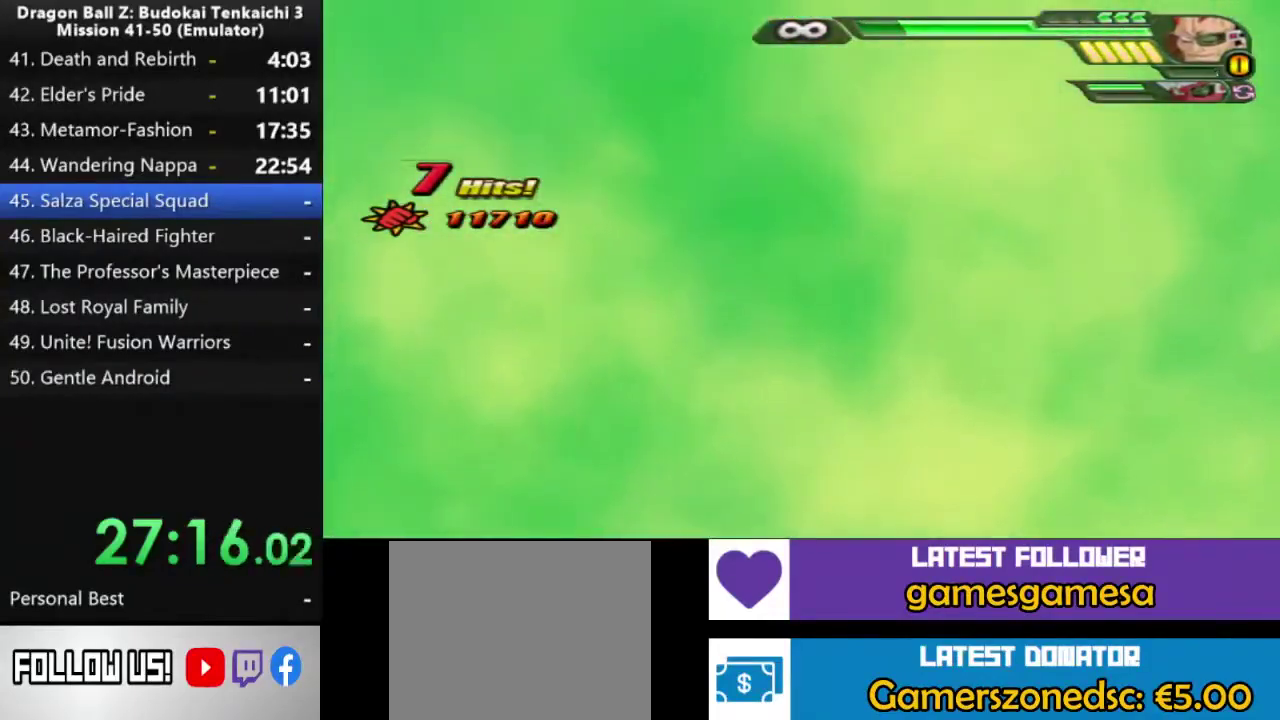
{"buttons": [], "left_stick": "center", "right_stick": "center", "events": []}
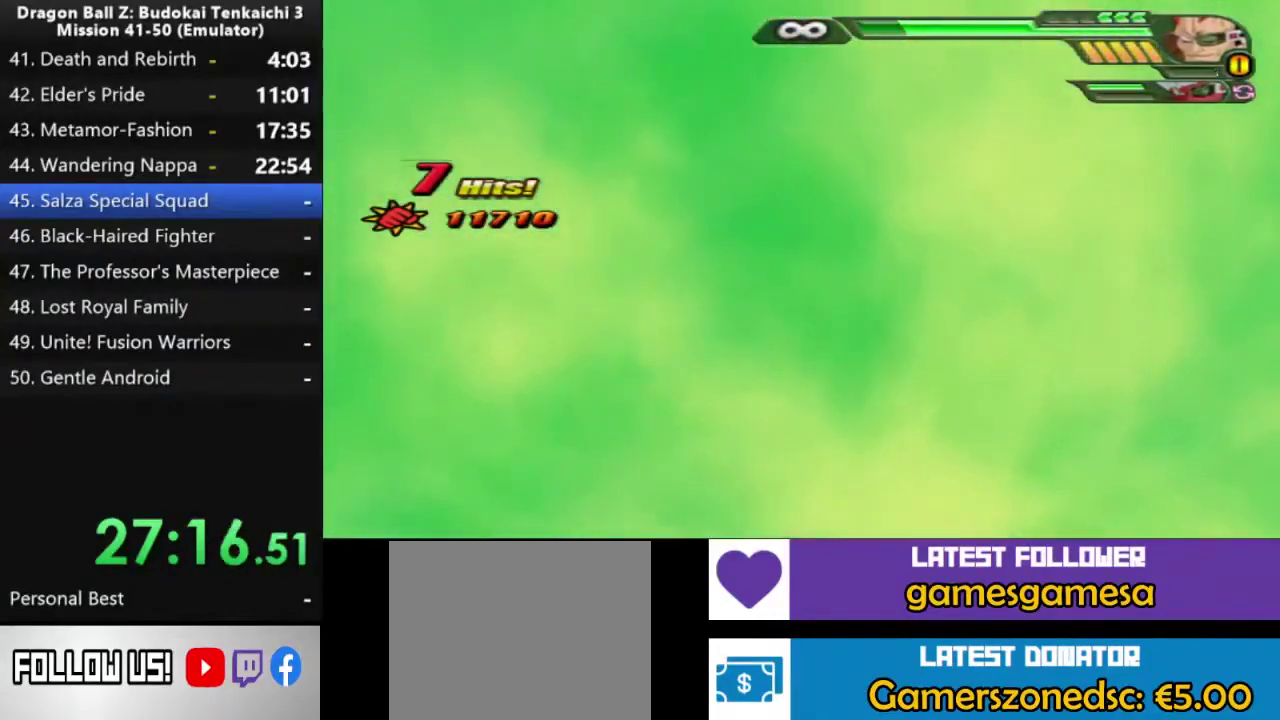
{"buttons": [], "left_stick": "center", "right_stick": "center", "events": []}
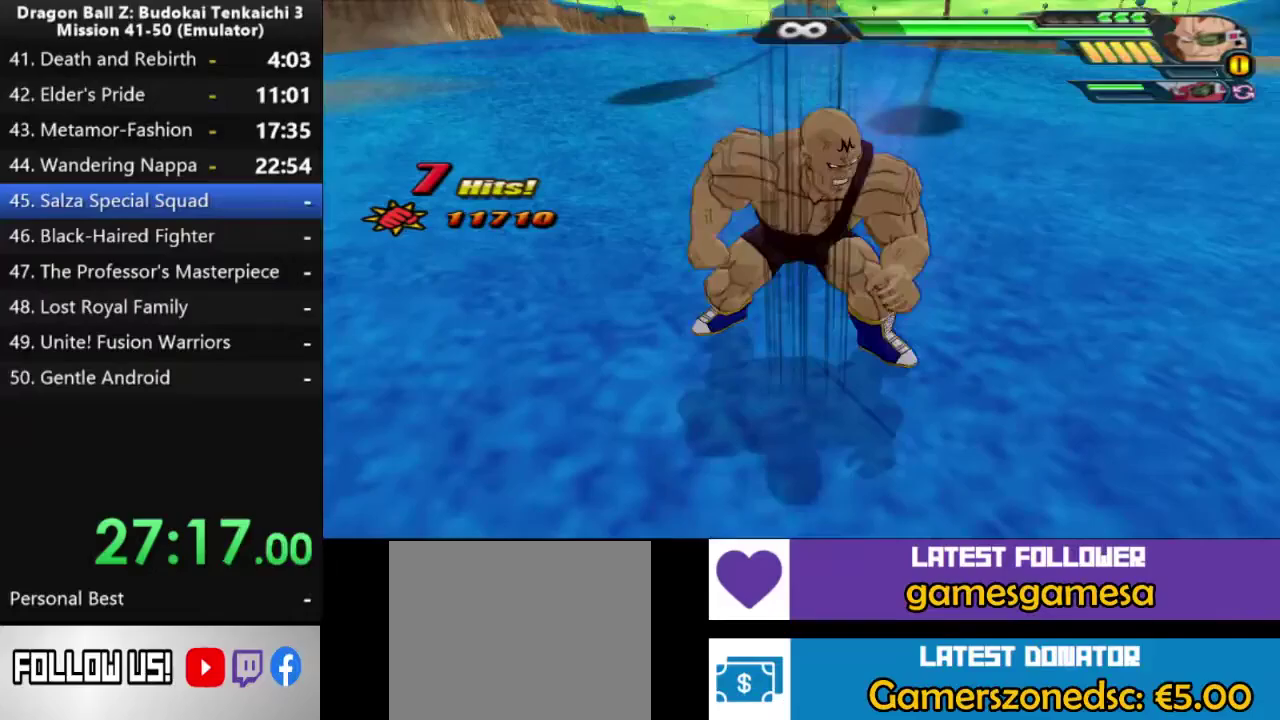
{"buttons": [], "left_stick": "center", "right_stick": "left", "events": [[400, "right_stick", "left"]]}
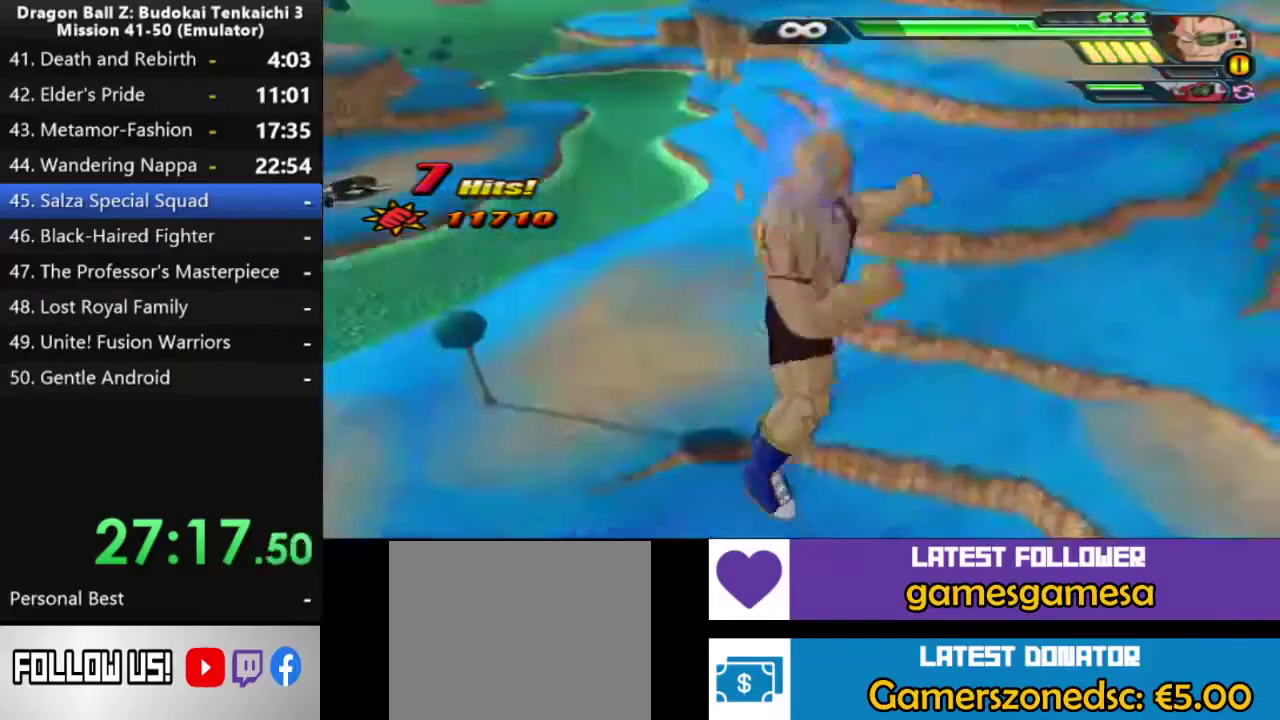
{"buttons": [], "left_stick": "center", "right_stick": "left", "events": []}
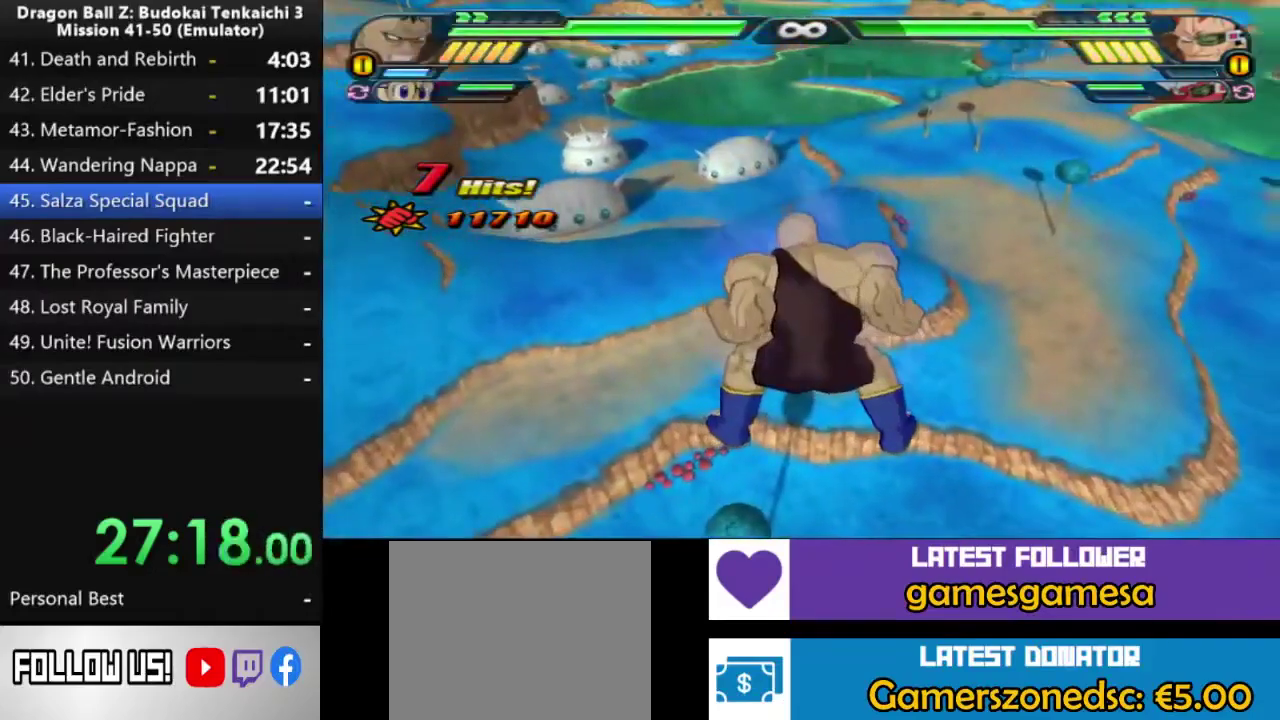
{"buttons": [], "left_stick": "center", "right_stick": "center", "events": [[250, "right_stick", "center"]]}
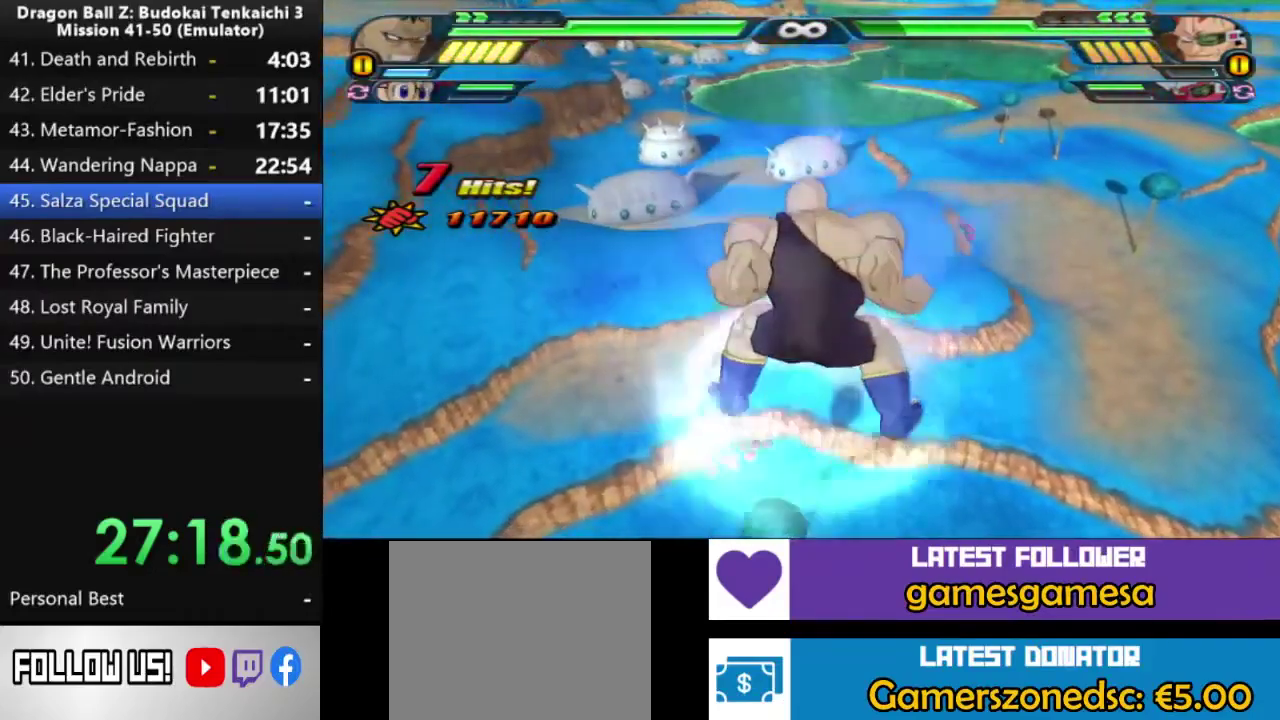
{"buttons": [], "left_stick": "center", "right_stick": "center", "events": []}
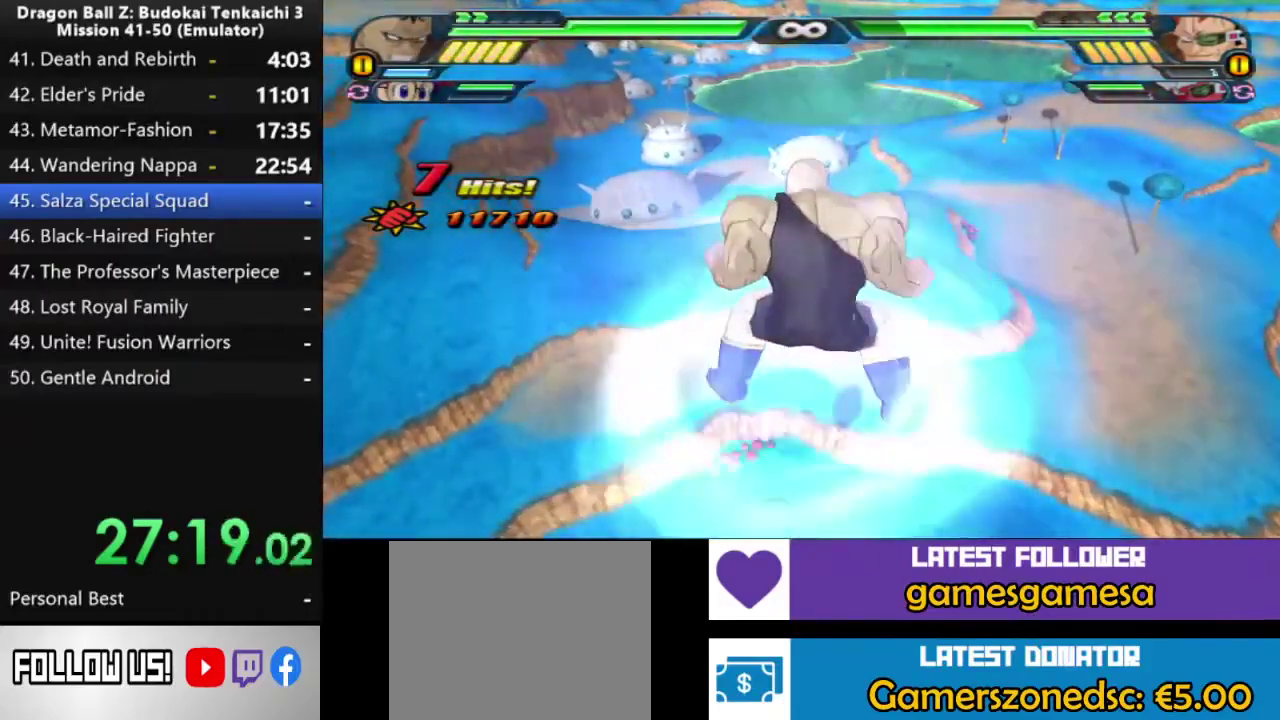
{"buttons": [], "left_stick": "center", "right_stick": "left", "events": [[267, "right_stick", "left"]]}
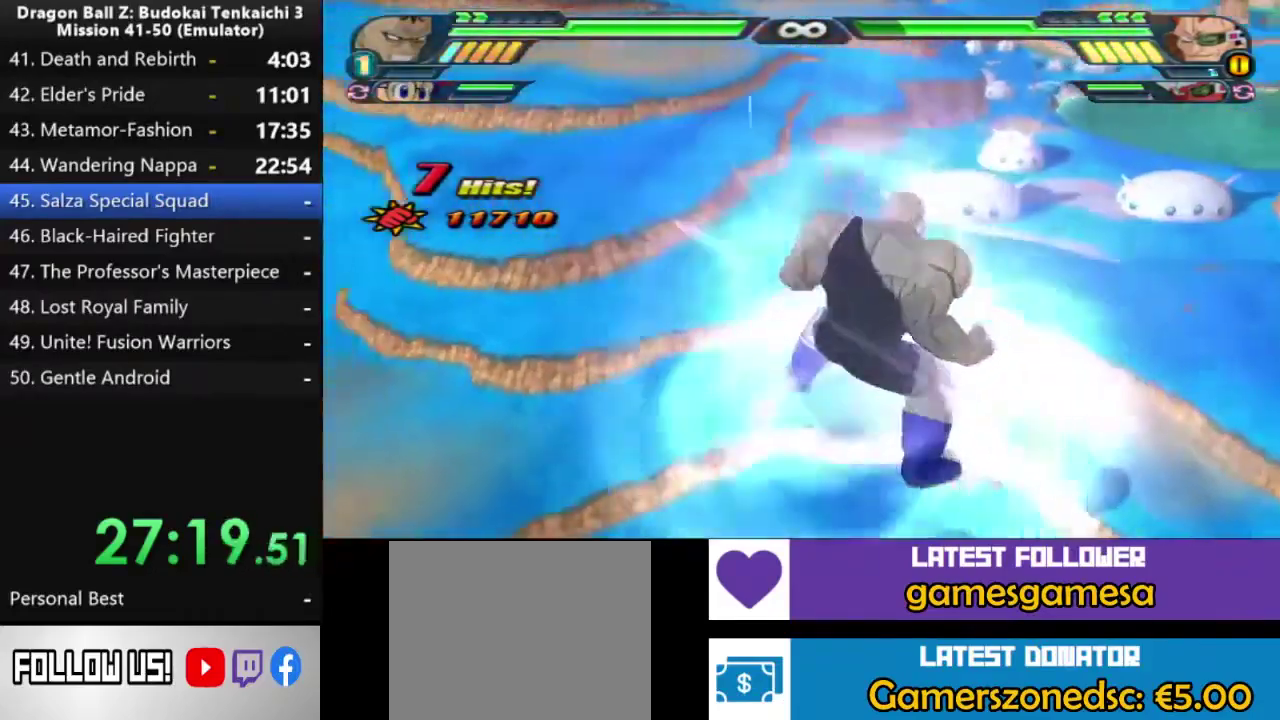
{"buttons": [], "left_stick": "center", "right_stick": "center", "events": [[150, "right_stick", "center"]]}
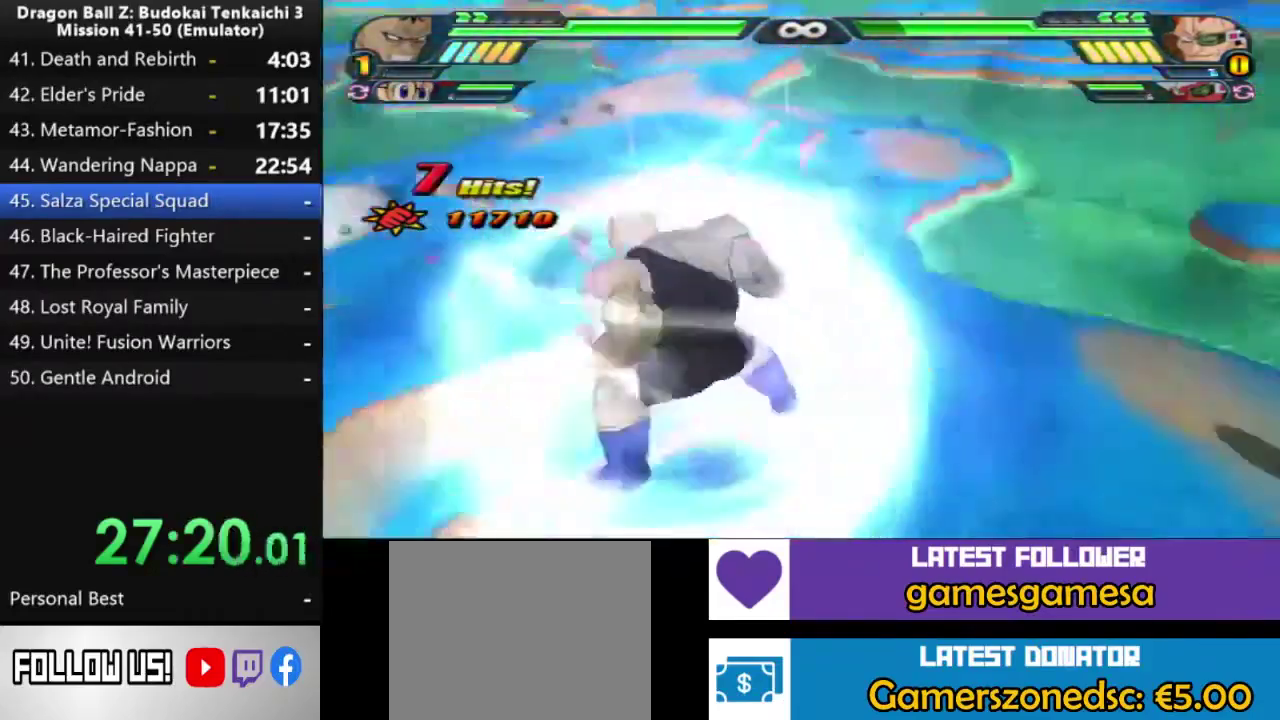
{"buttons": [], "left_stick": "center", "right_stick": "center", "events": []}
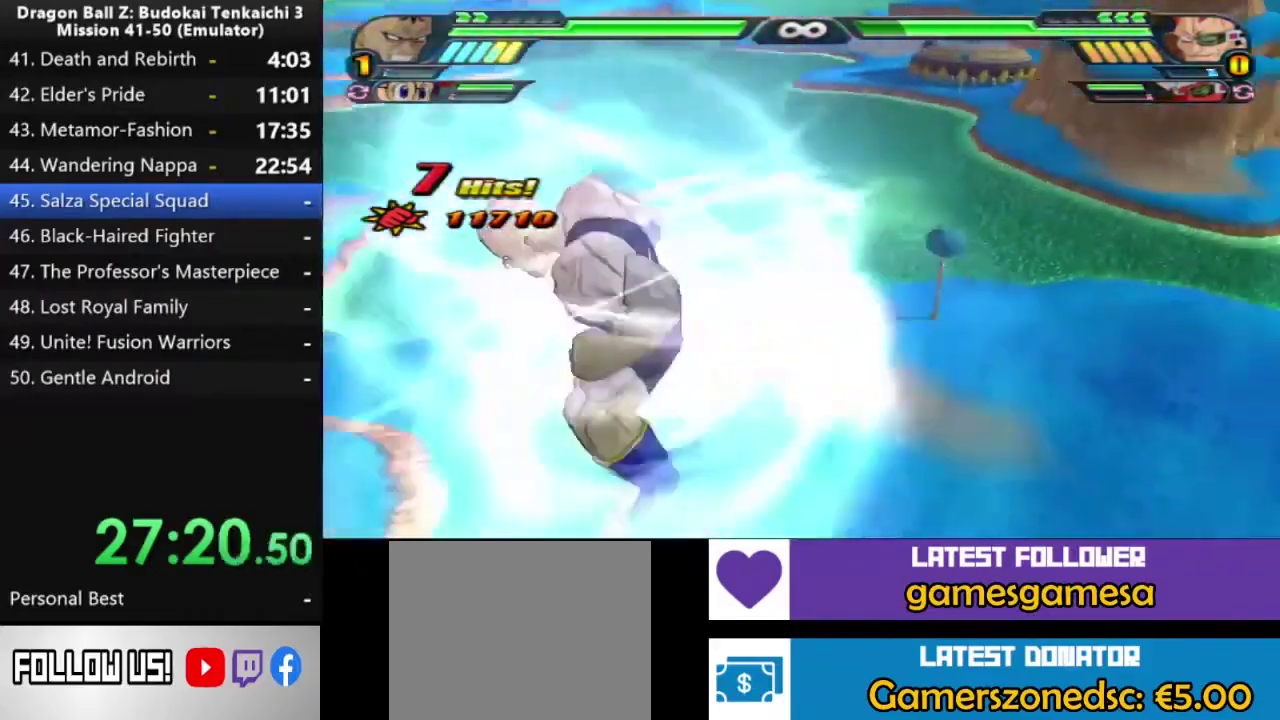
{"buttons": [], "left_stick": "center", "right_stick": "center", "events": []}
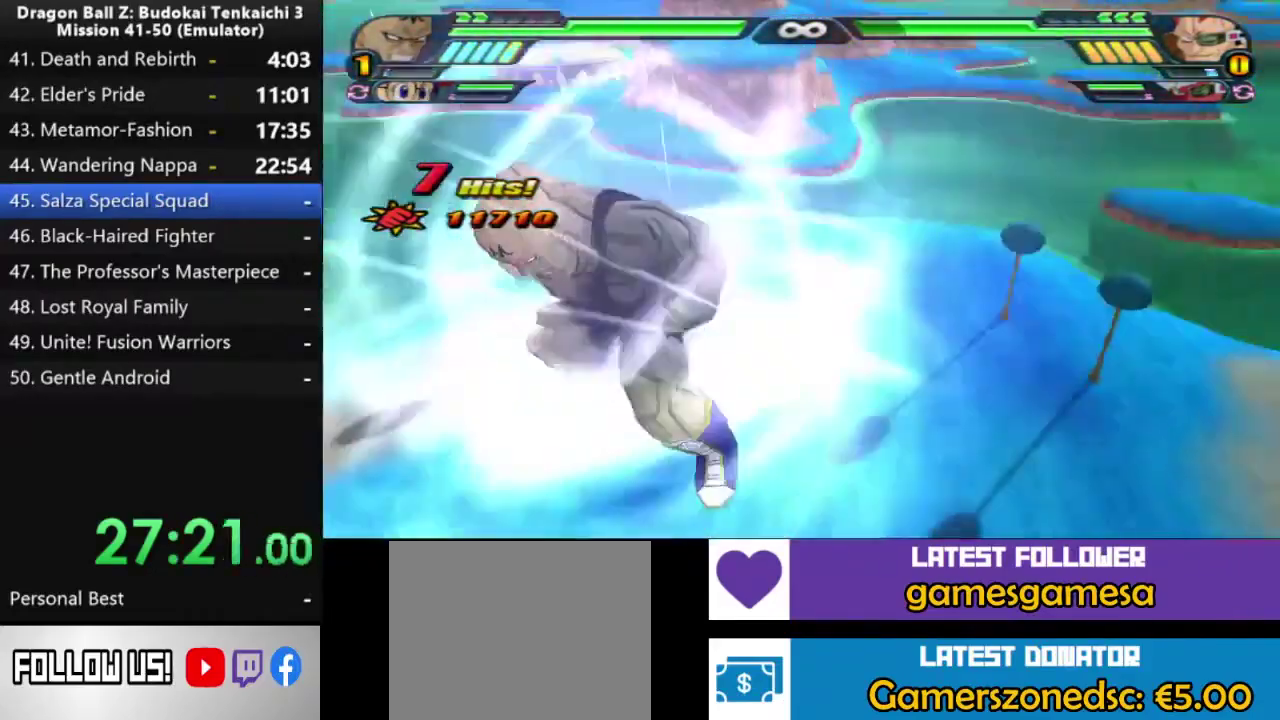
{"buttons": [], "left_stick": "center", "right_stick": "center", "events": []}
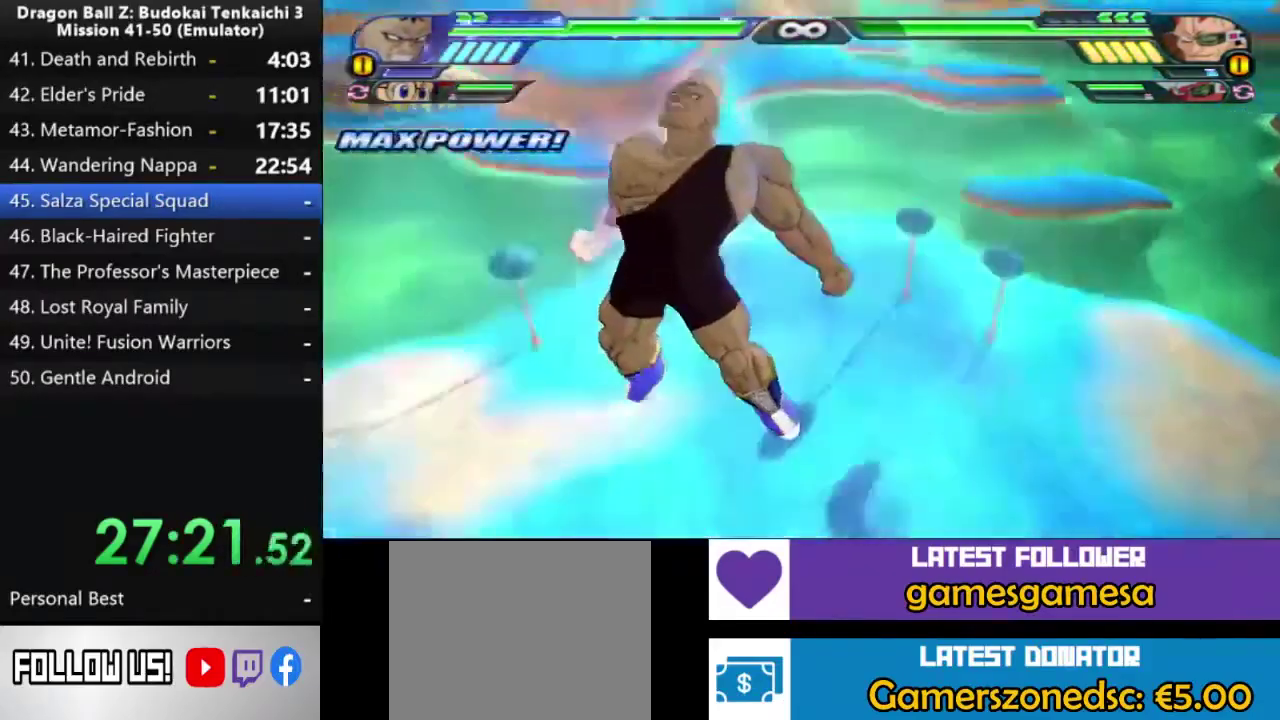
{"buttons": [], "left_stick": "center", "right_stick": "center", "events": []}
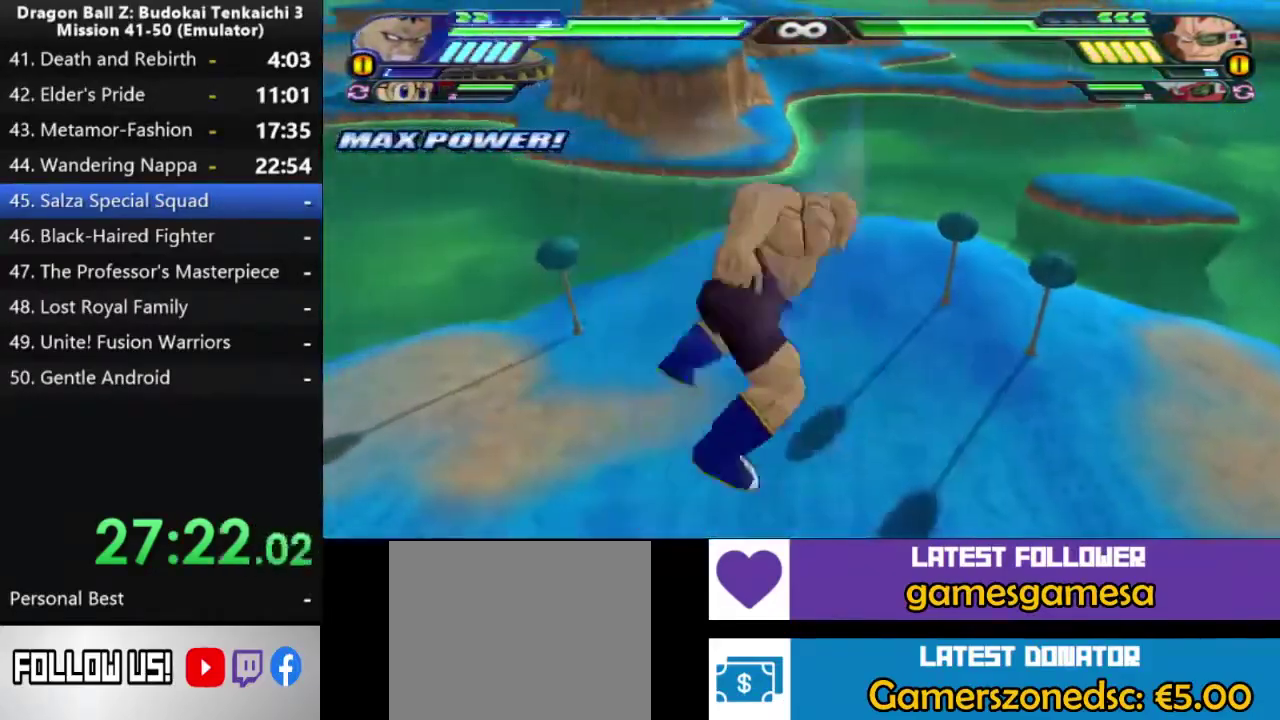
{"buttons": [], "left_stick": "center", "right_stick": "center", "events": [[50, "CROSS", "down"], [150, "CROSS", "up"], [217, "CROSS", "down"], [317, "CROSS", "up"], [383, "CROSS", "down"], [467, "CROSS", "up"]]}
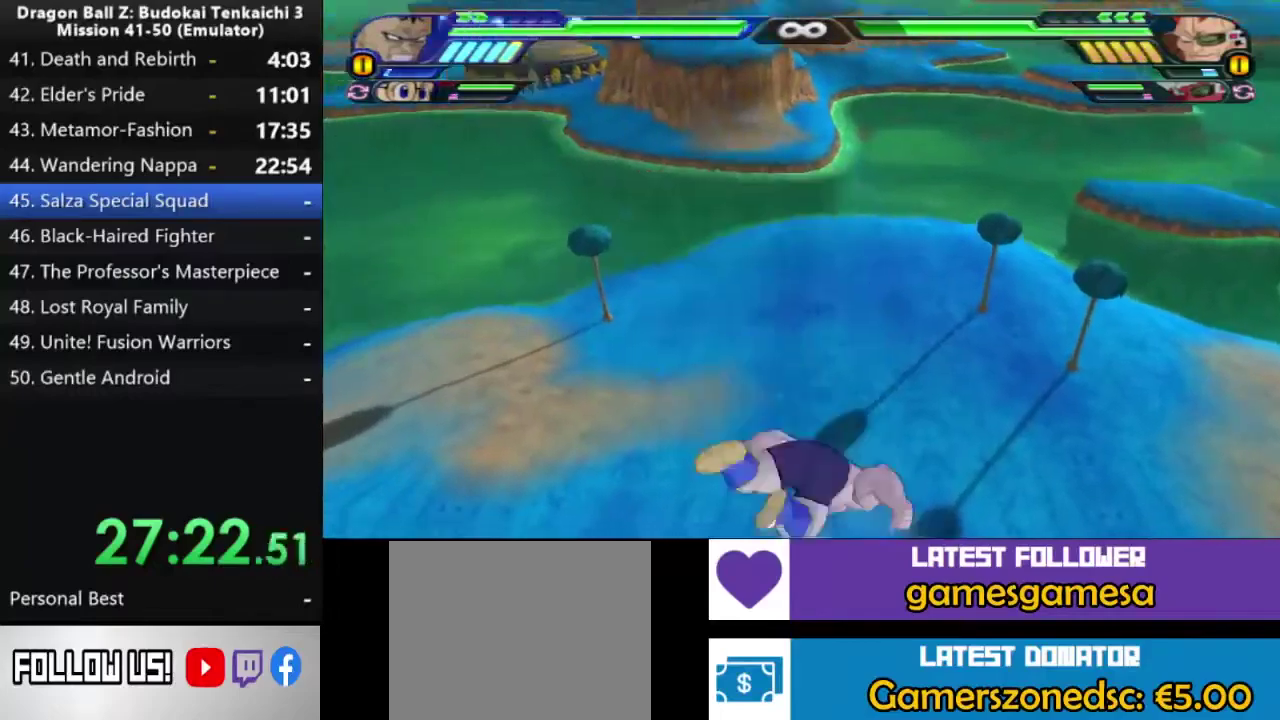
{"buttons": [], "left_stick": "center", "right_stick": "center", "events": [[50, "CROSS", "down"], [150, "CROSS", "up"], [217, "CROSS", "down"], [300, "CROSS", "up"], [383, "SQUARE", "down"], [467, "SQUARE", "up"]]}
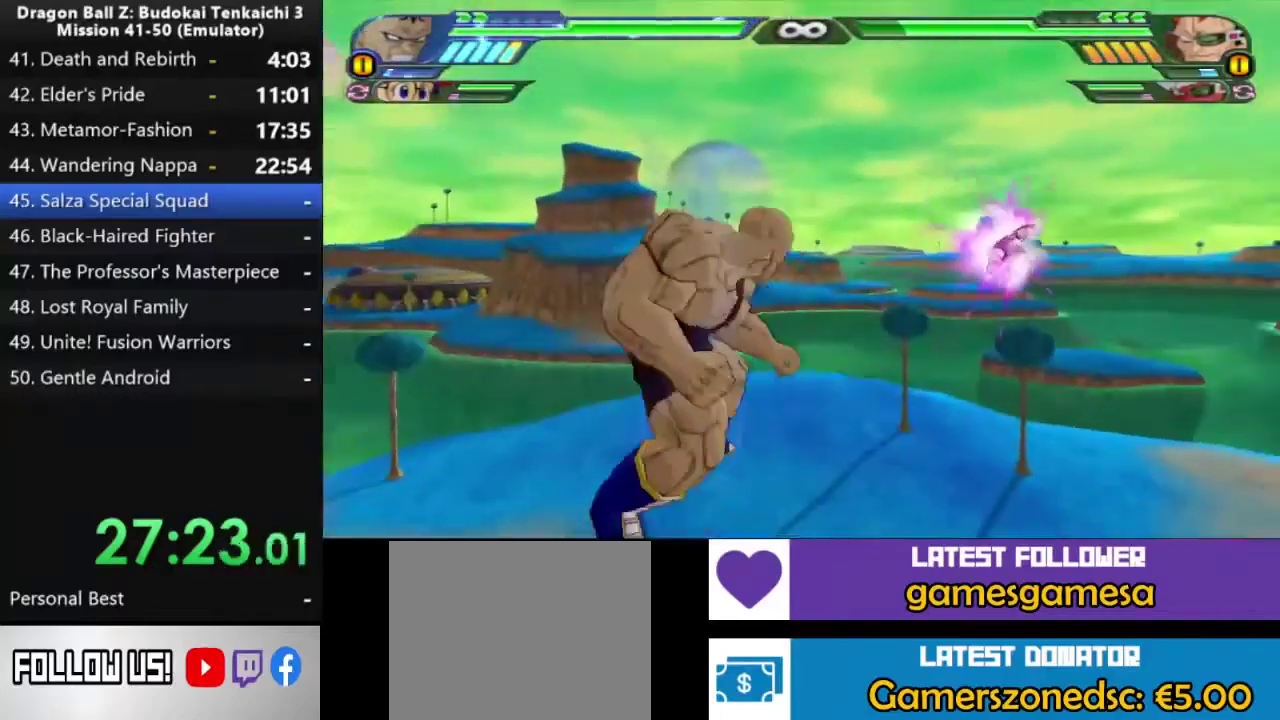
{"buttons": [], "left_stick": "center", "right_stick": "center", "events": [[33, "SQUARE", "down"], [283, "SQUARE", "up"]]}
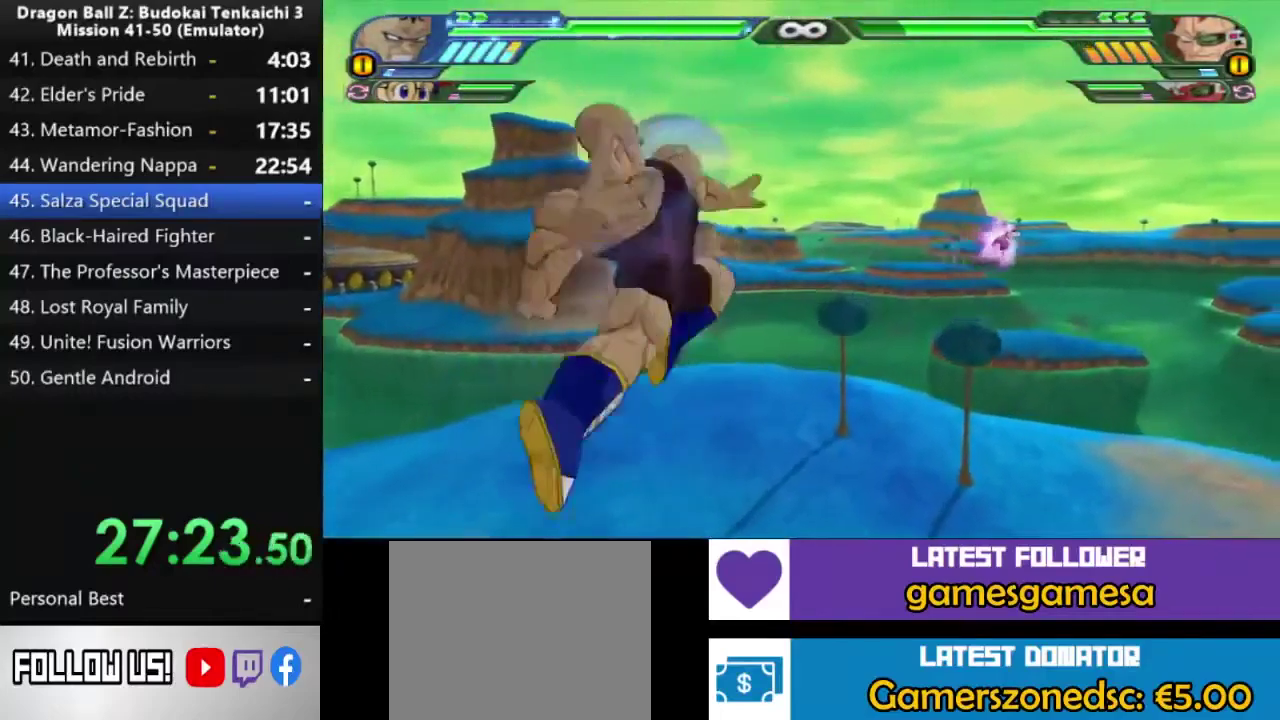
{"buttons": [], "left_stick": "center", "right_stick": "center", "events": [[183, "CROSS", "down"], [283, "CROSS", "up"], [333, "CROSS", "down"], [467, "CROSS", "up"]]}
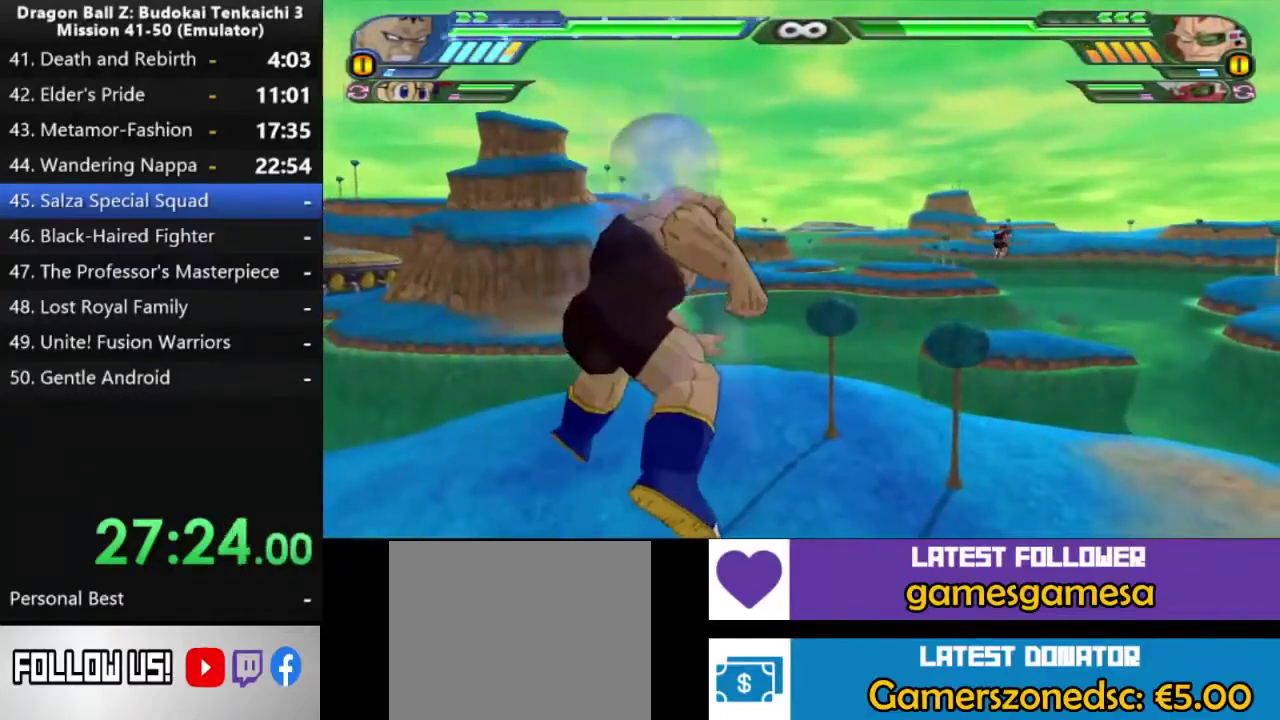
{"buttons": ["CROSS"], "left_stick": "center", "right_stick": "center", "events": [[17, "CROSS", "down"], [117, "CROSS", "up"], [183, "CROSS", "down"], [283, "CROSS", "up"], [333, "CROSS", "down"]]}